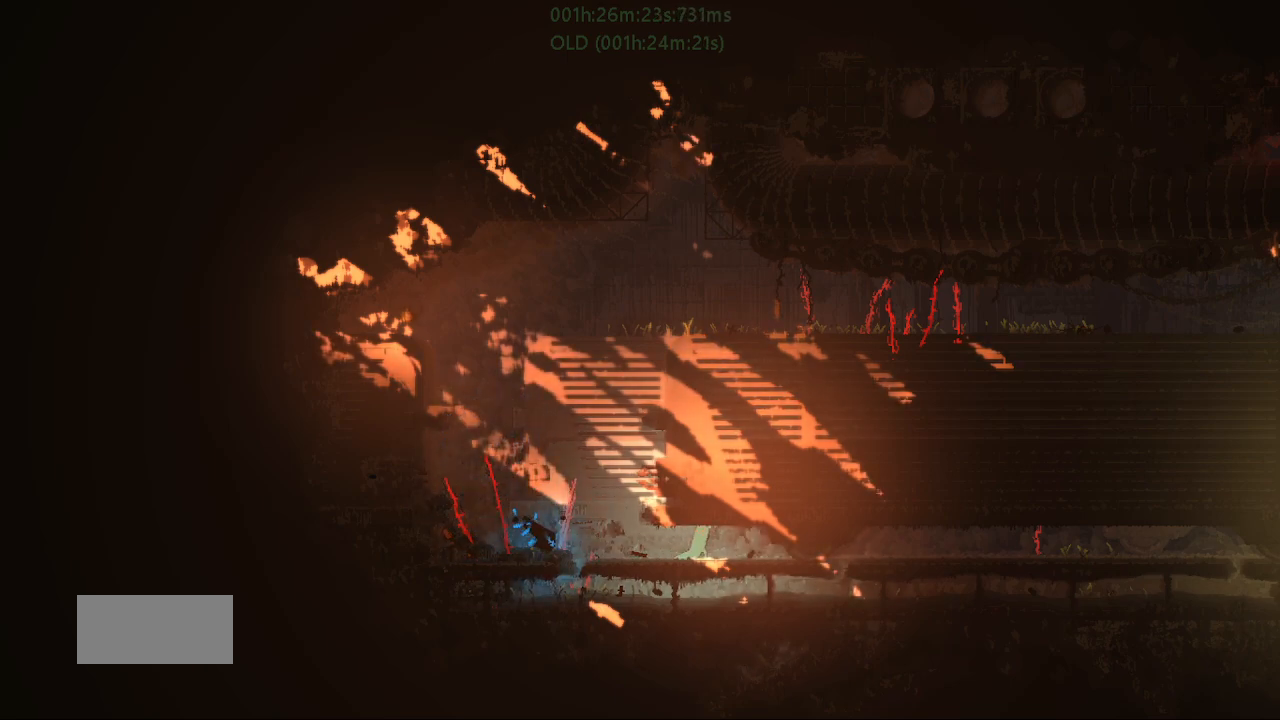
Gameplay with keyboard and mouse; each line is a JSON object with the keys held at the frame after it. "events" lists presses ("down") and releases ("up") of "down", "g", "j", "left", "r", "right", "t" and "up" between this image and that frame as [ms after this image, input, new state], when the widget could be followed in between. No other keys are recorded. Mouse buttons are not recorded. Not read: mouse_move.
{"keys": [], "events": []}
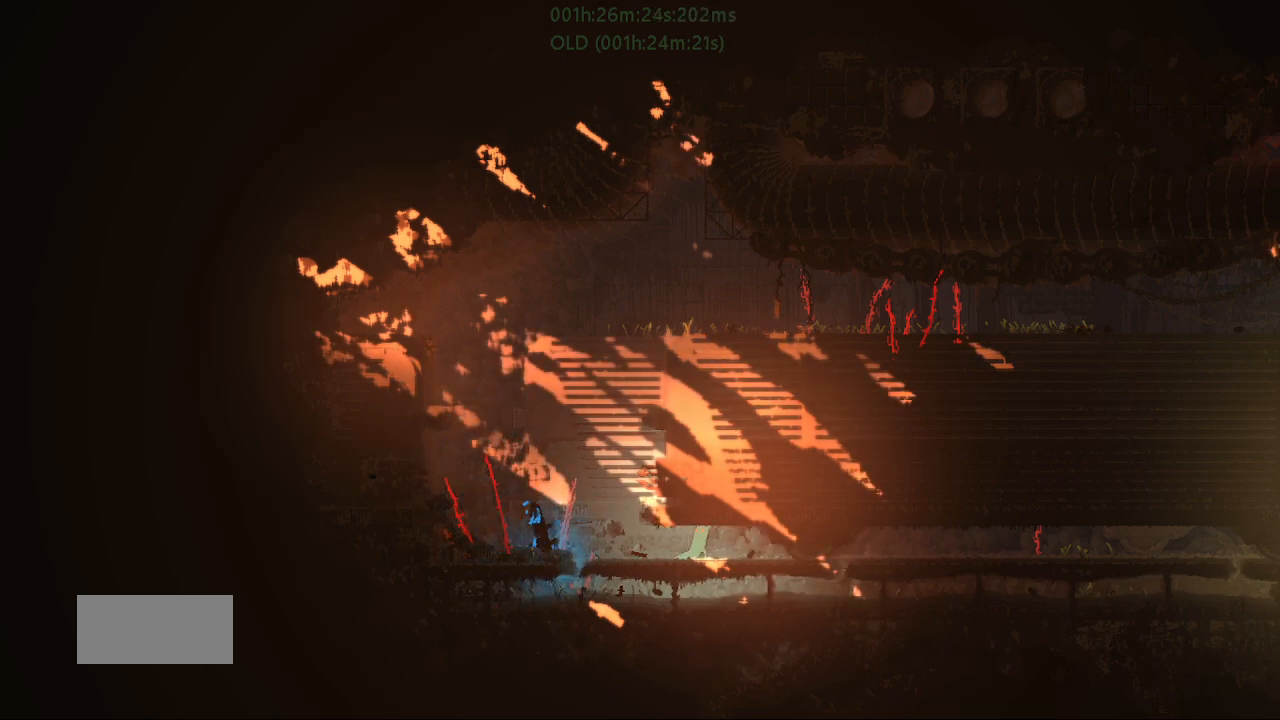
{"keys": [], "events": []}
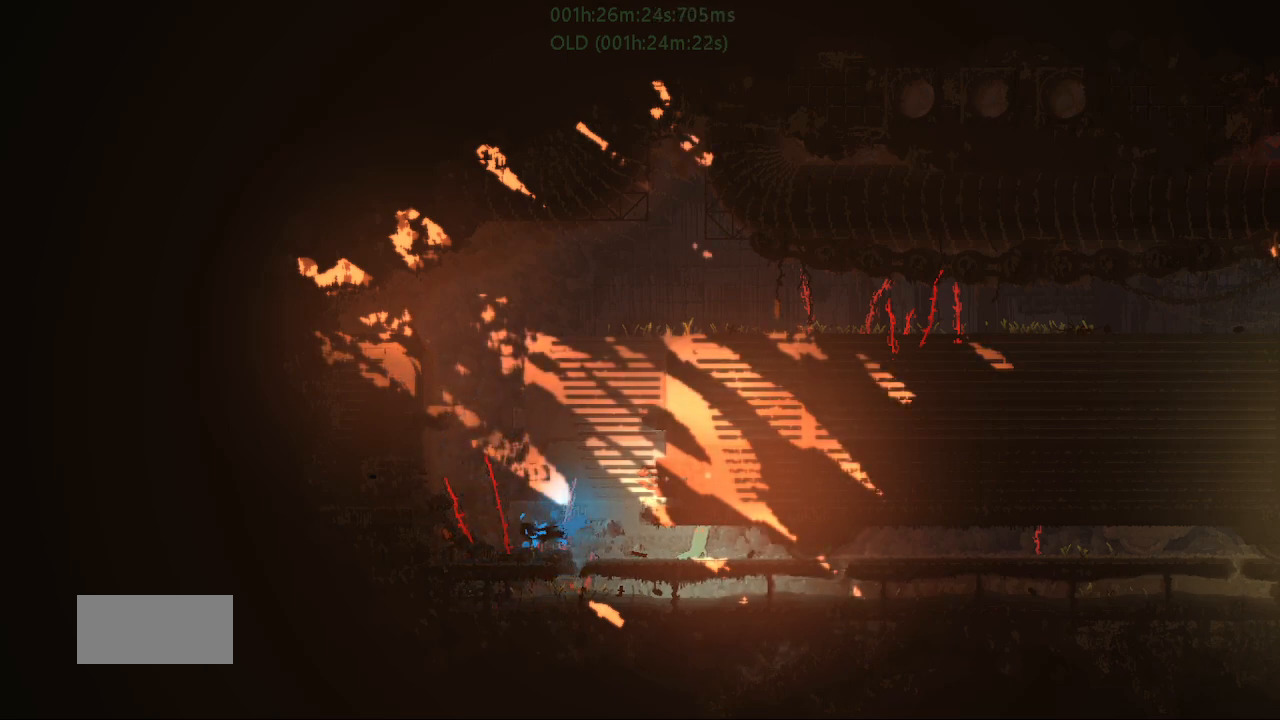
{"keys": [], "events": []}
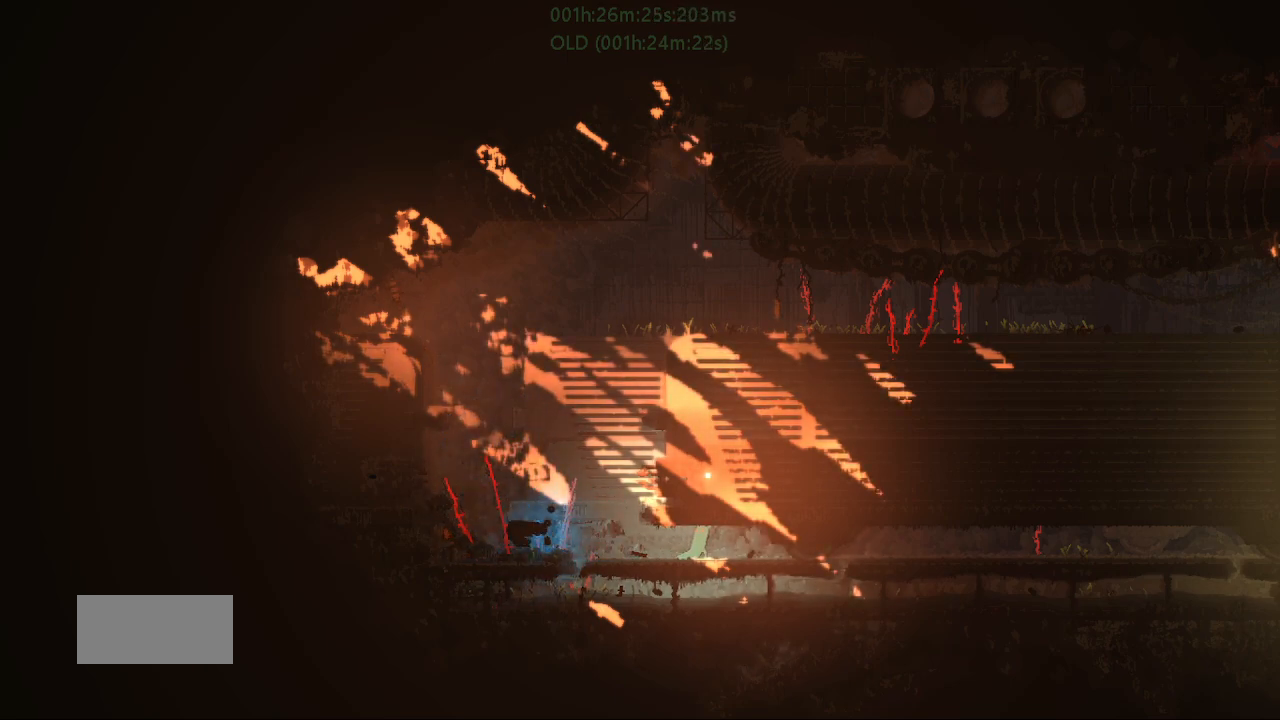
{"keys": [], "events": []}
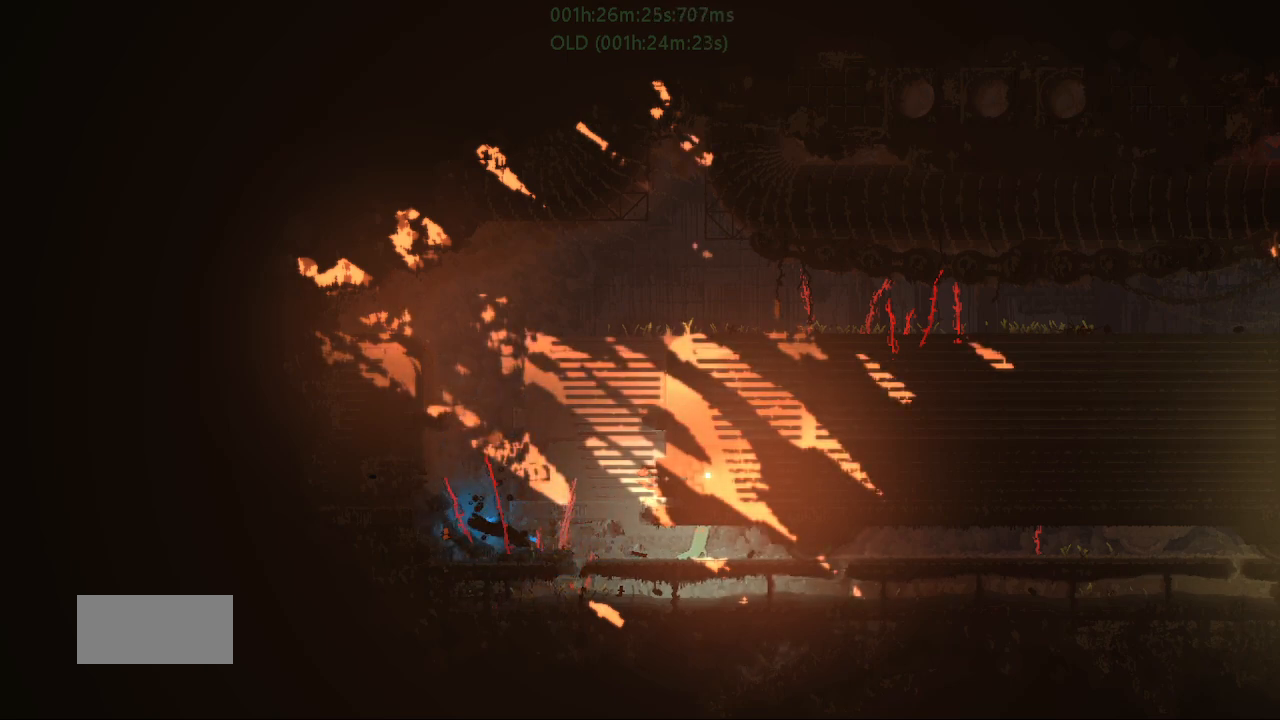
{"keys": [], "events": [[17, "left", "down"], [217, "left", "up"]]}
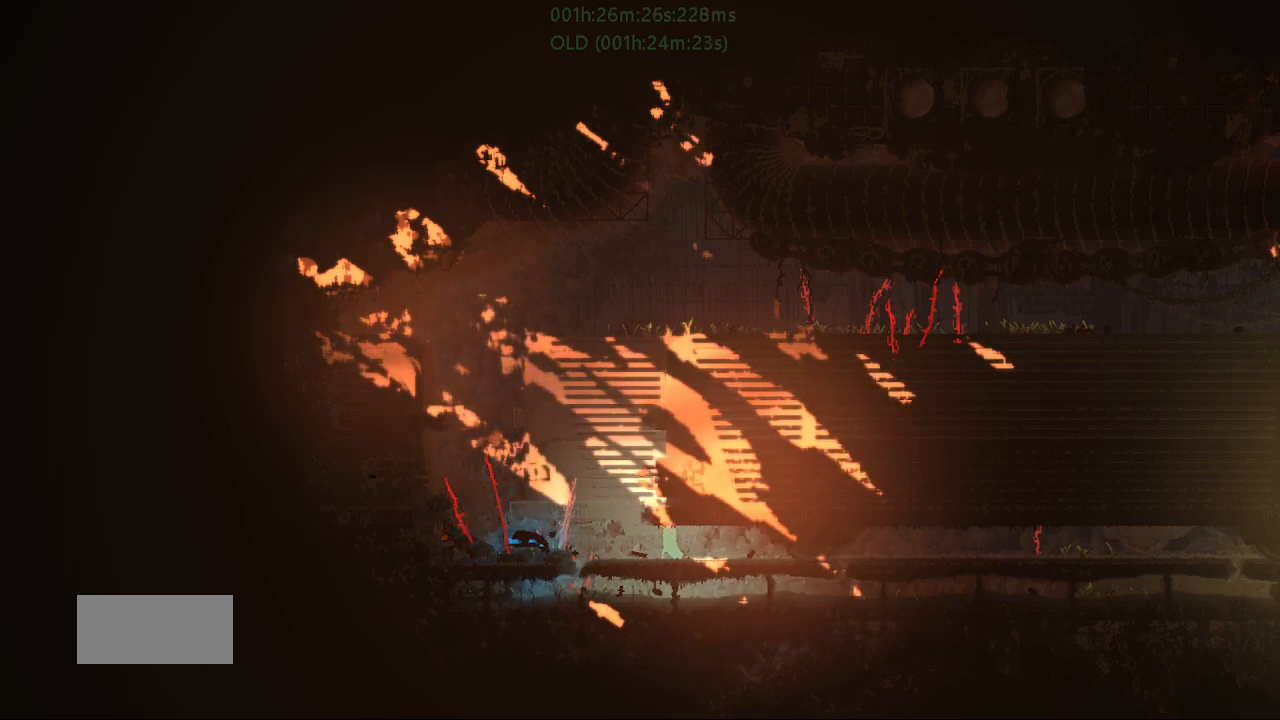
{"keys": [], "events": []}
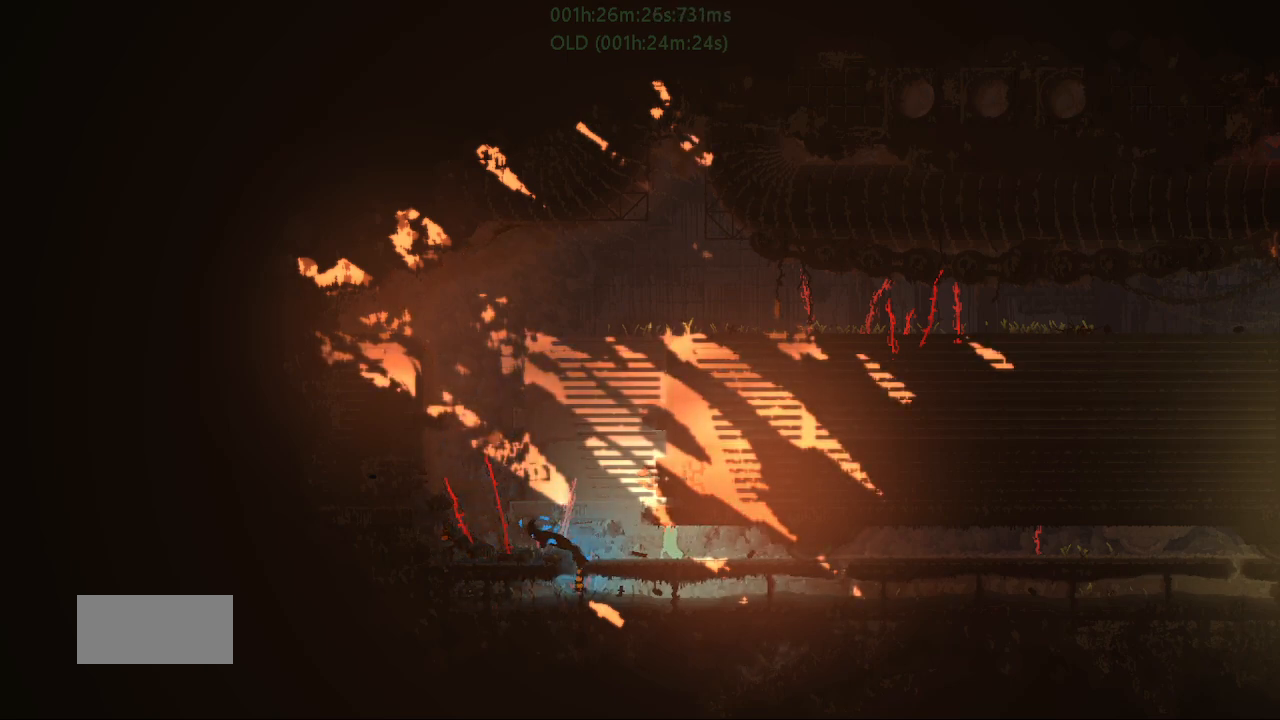
{"keys": ["right"], "events": [[50, "right", "down"]]}
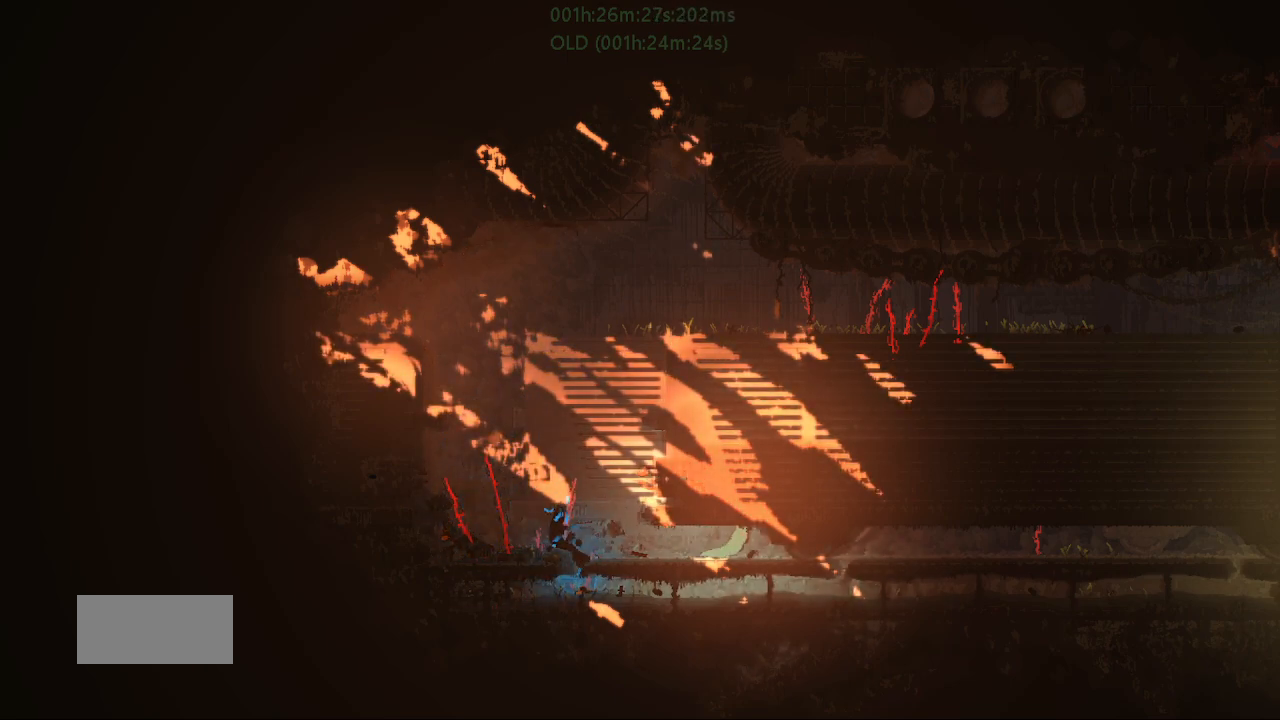
{"keys": [], "events": [[67, "right", "up"], [217, "right", "down"], [417, "right", "up"]]}
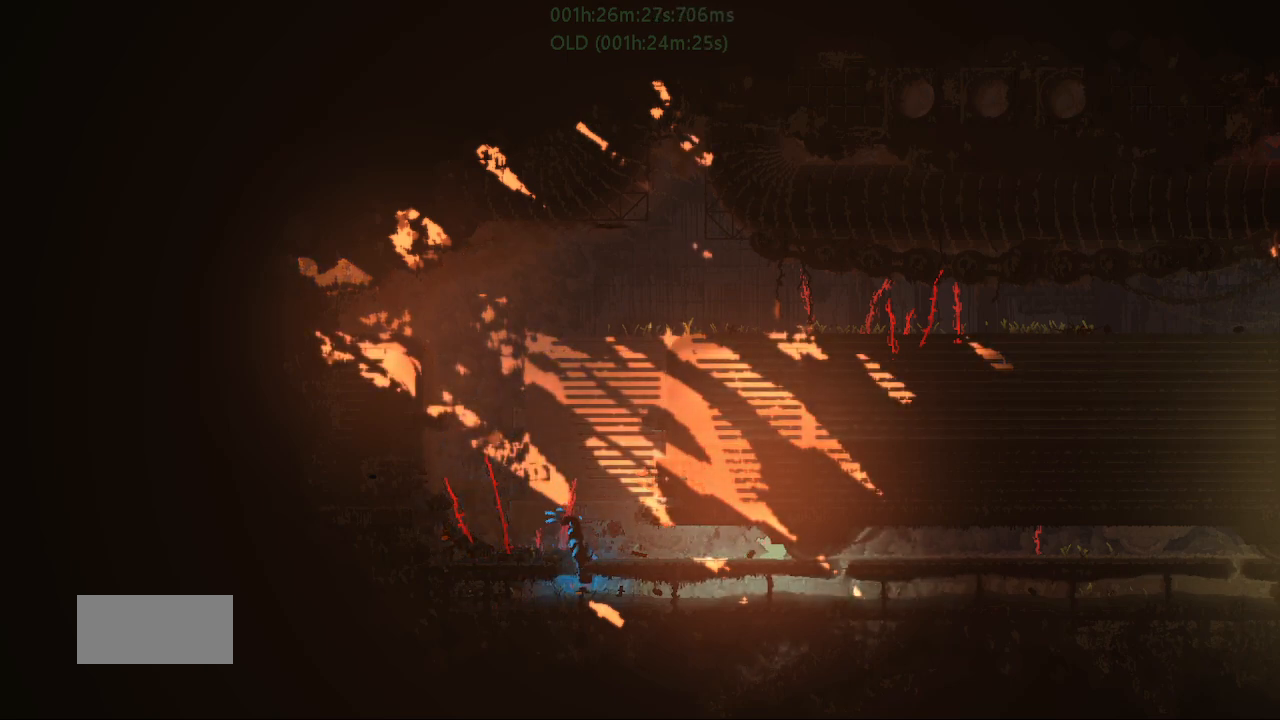
{"keys": [], "events": []}
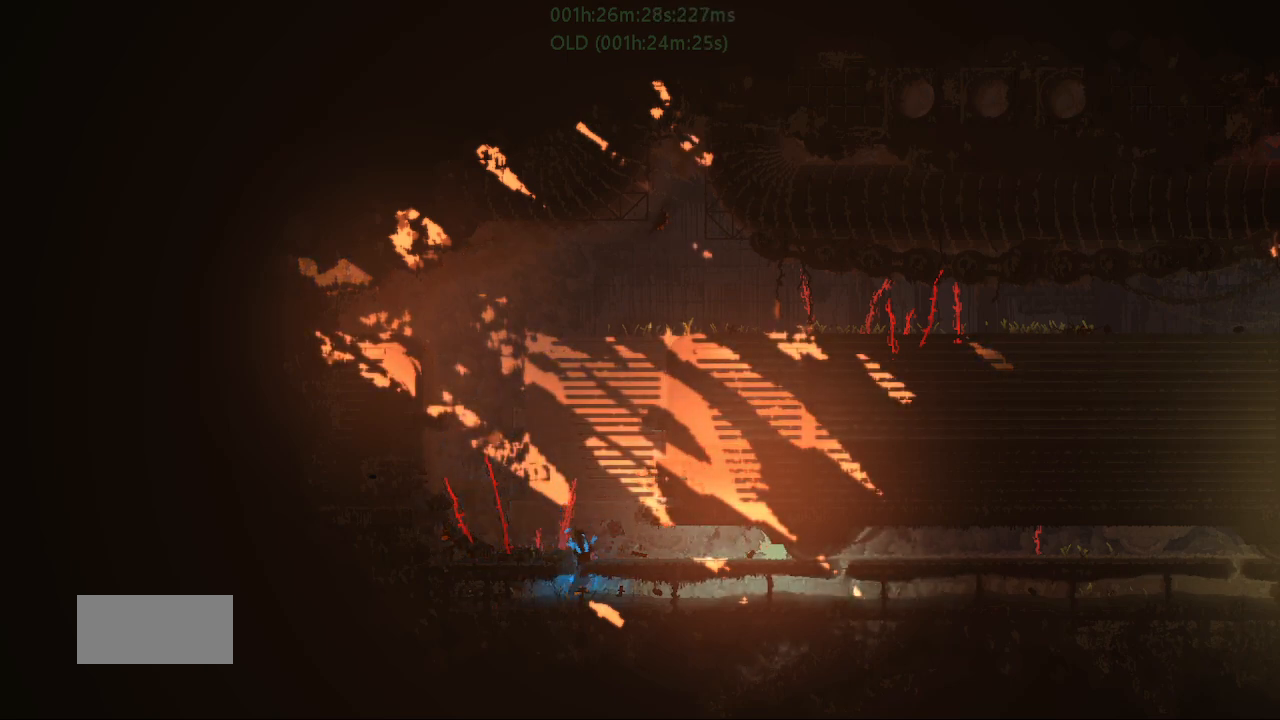
{"keys": [], "events": []}
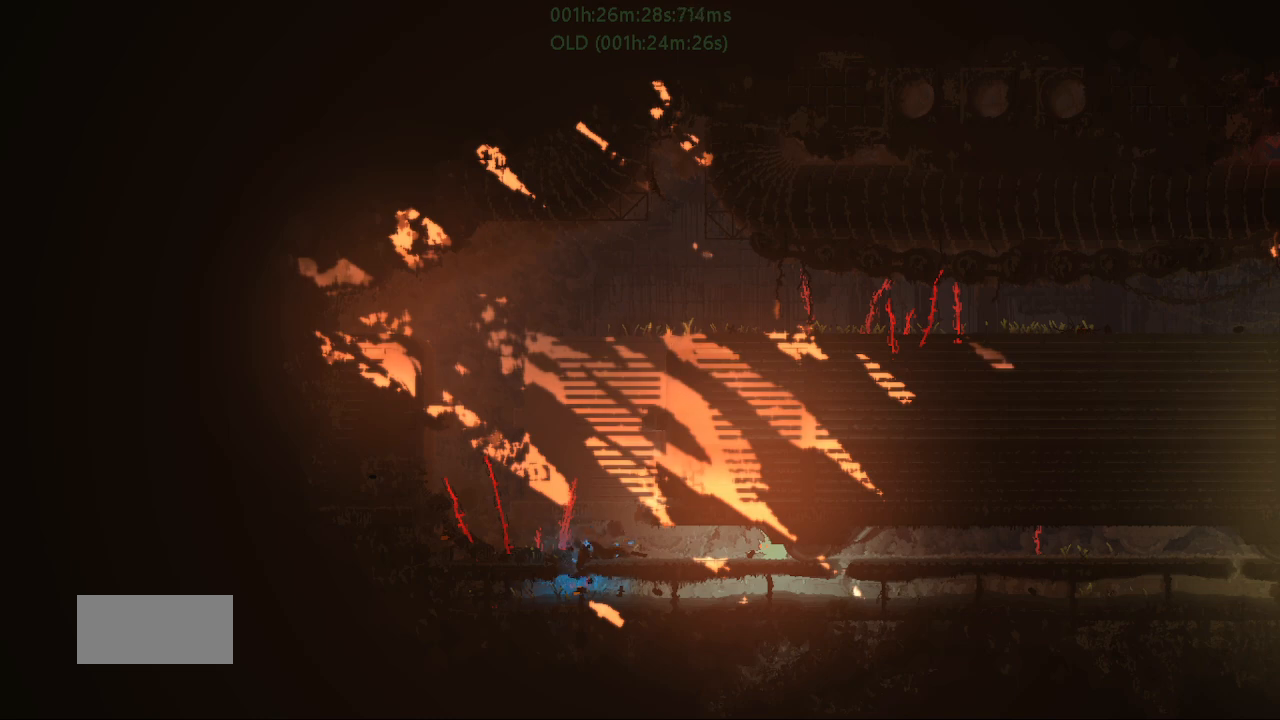
{"keys": [], "events": [[67, "left", "down"], [133, "left", "up"]]}
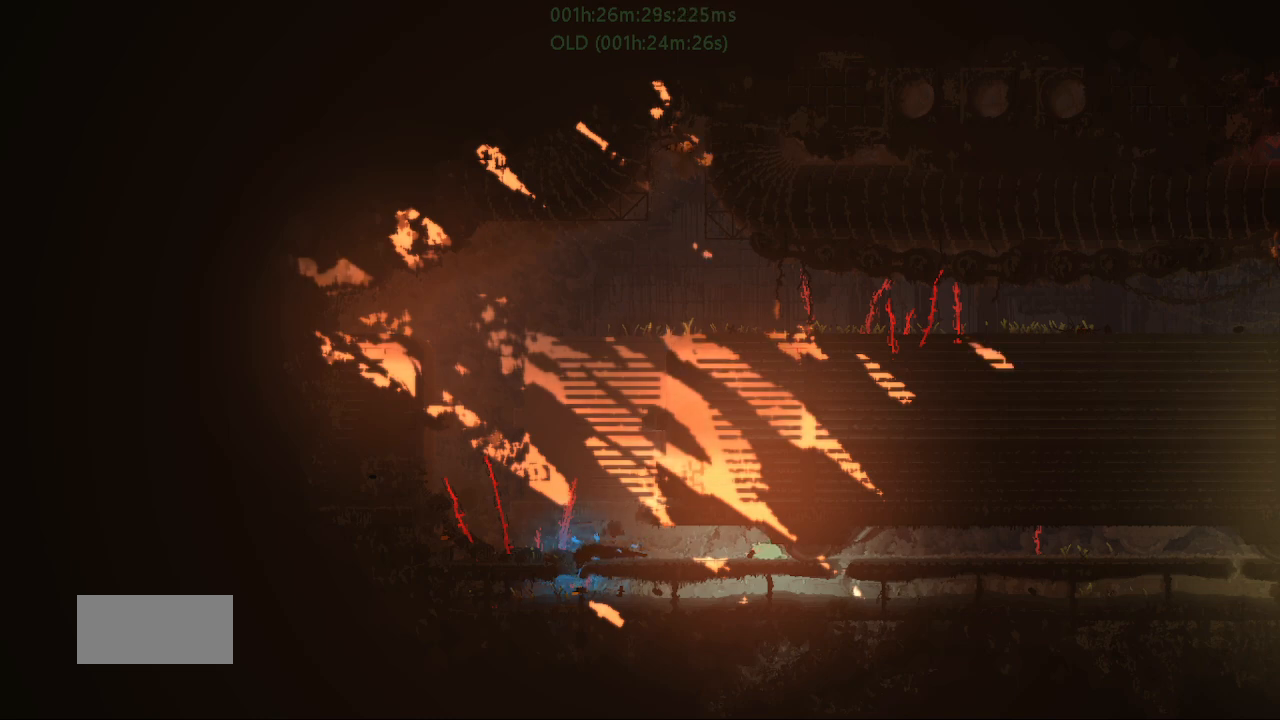
{"keys": ["right"], "events": [[483, "right", "down"]]}
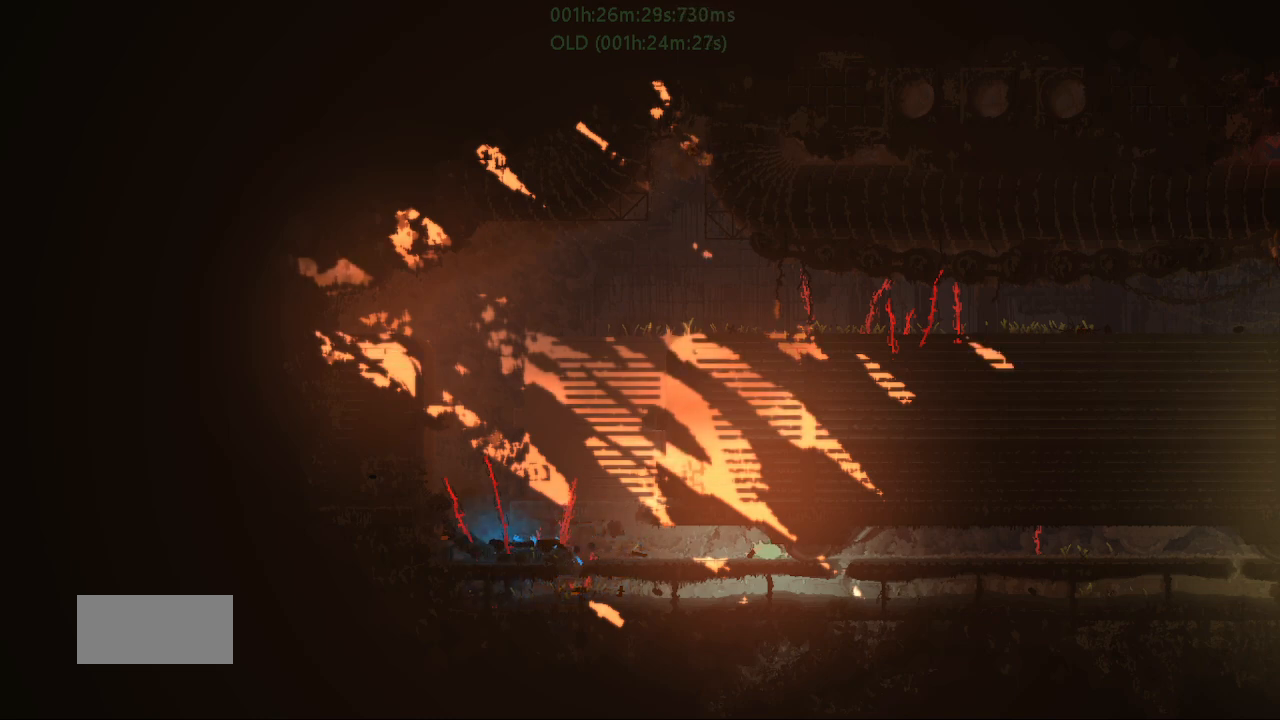
{"keys": ["left"], "events": [[100, "right", "up"], [317, "left", "down"]]}
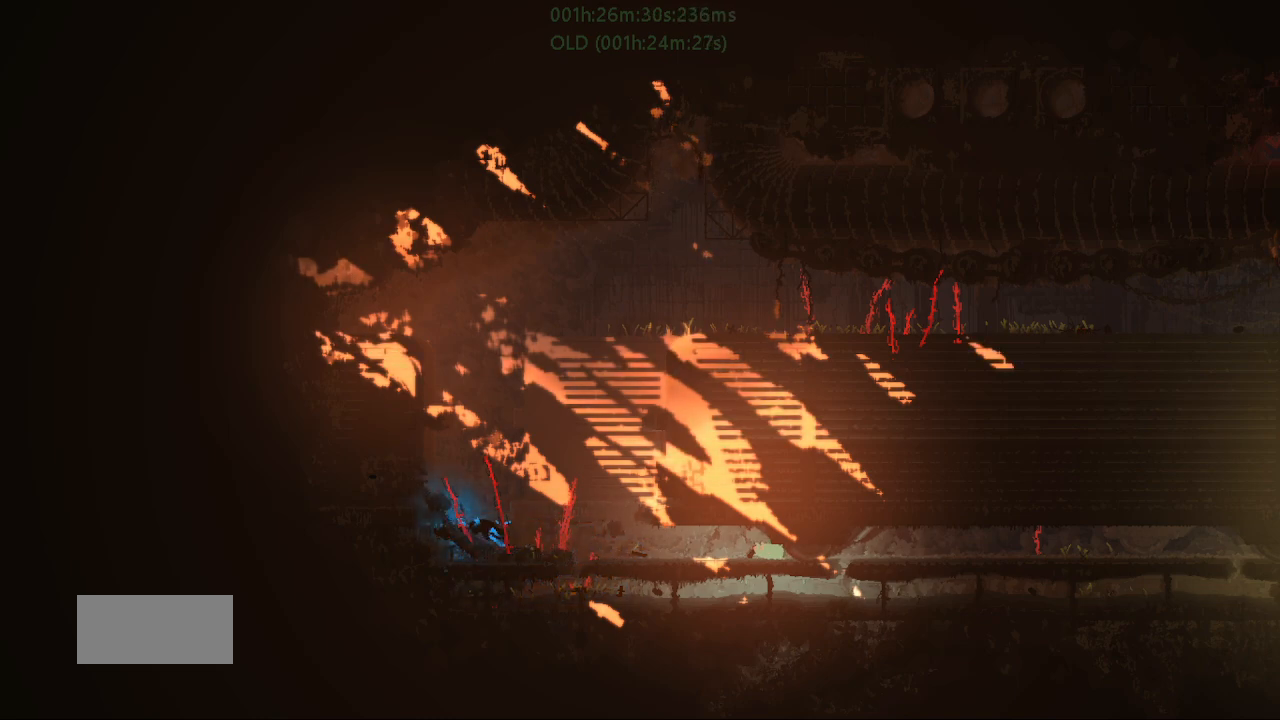
{"keys": ["left"], "events": []}
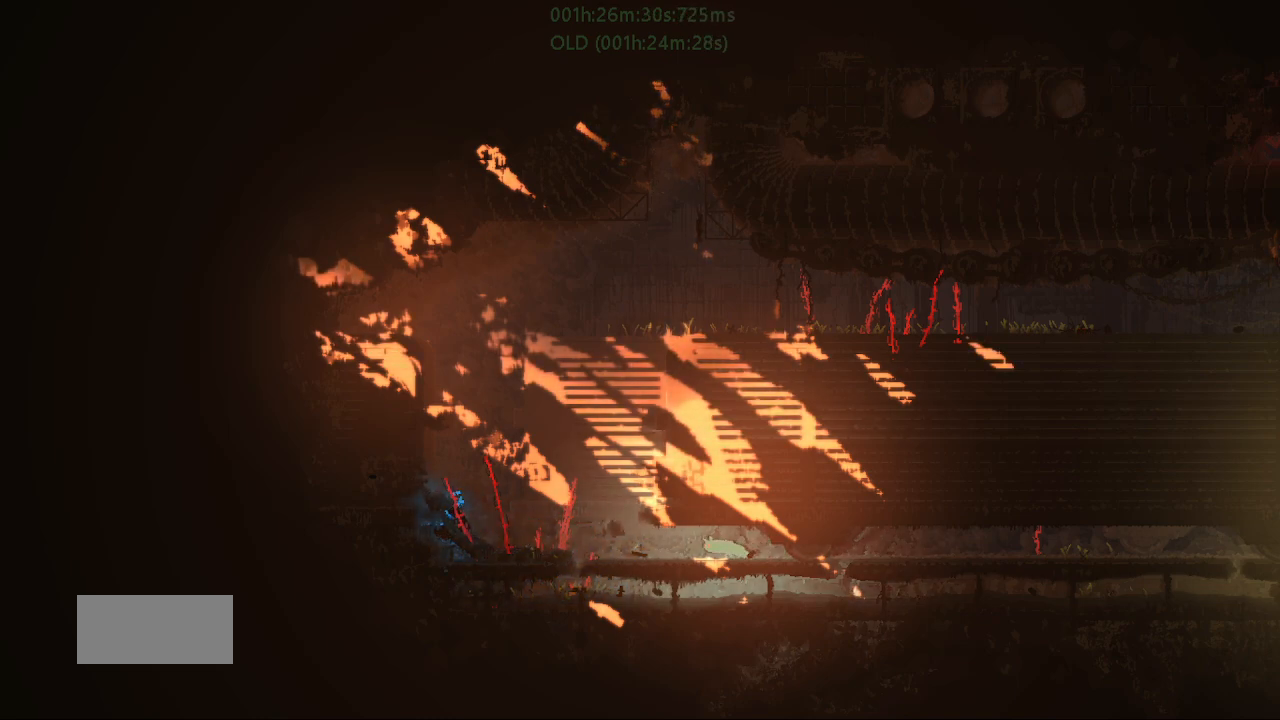
{"keys": ["left"], "events": []}
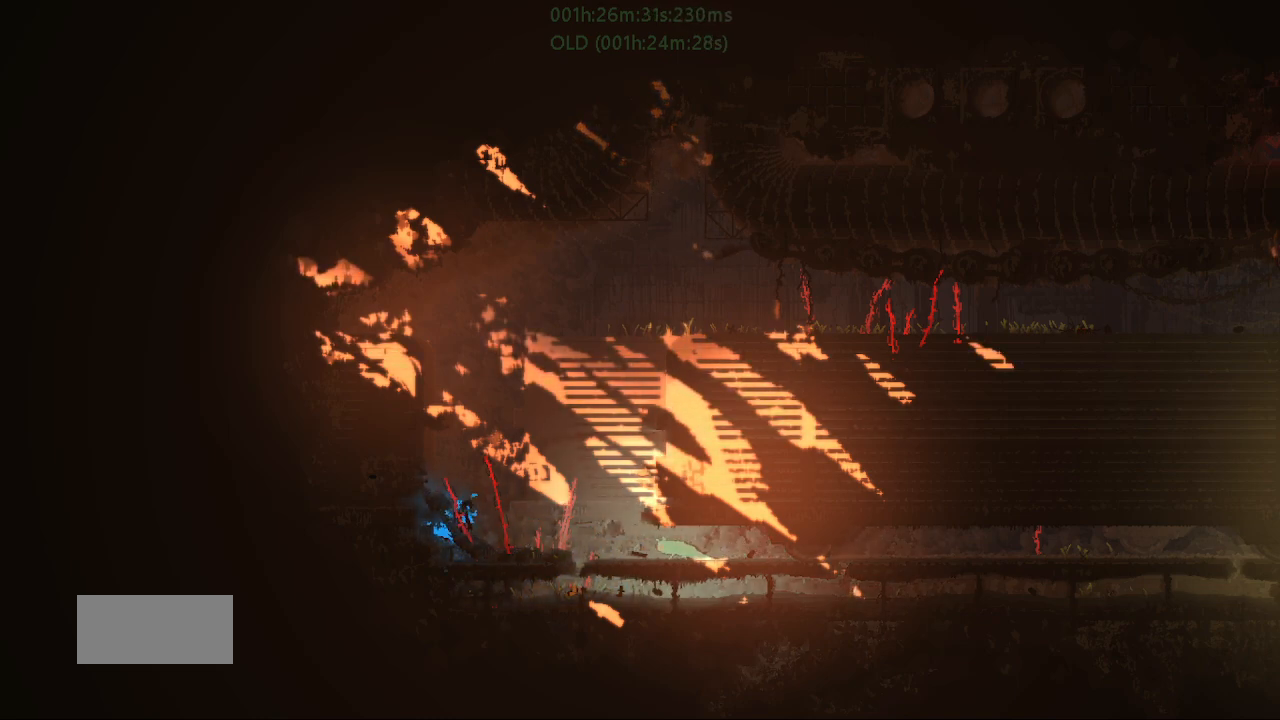
{"keys": ["left"], "events": [[350, "up", "down"], [433, "up", "up"]]}
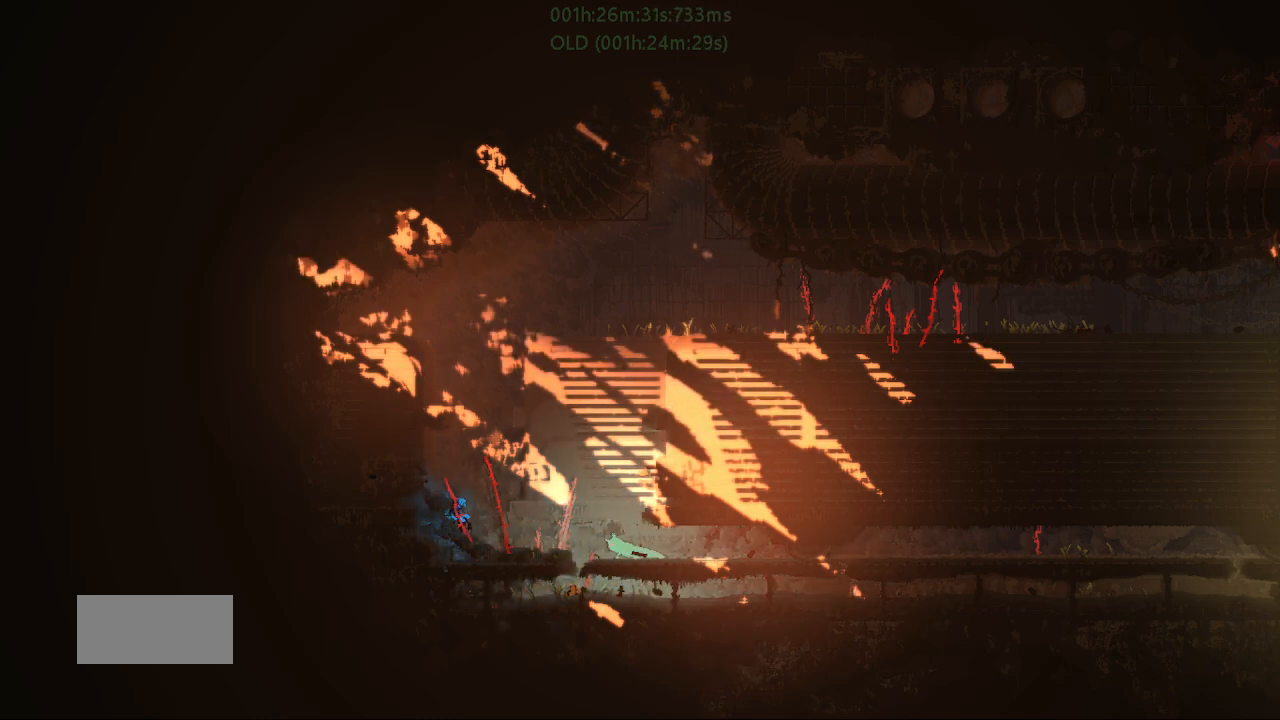
{"keys": ["down"], "events": [[250, "down", "down"], [283, "left", "up"]]}
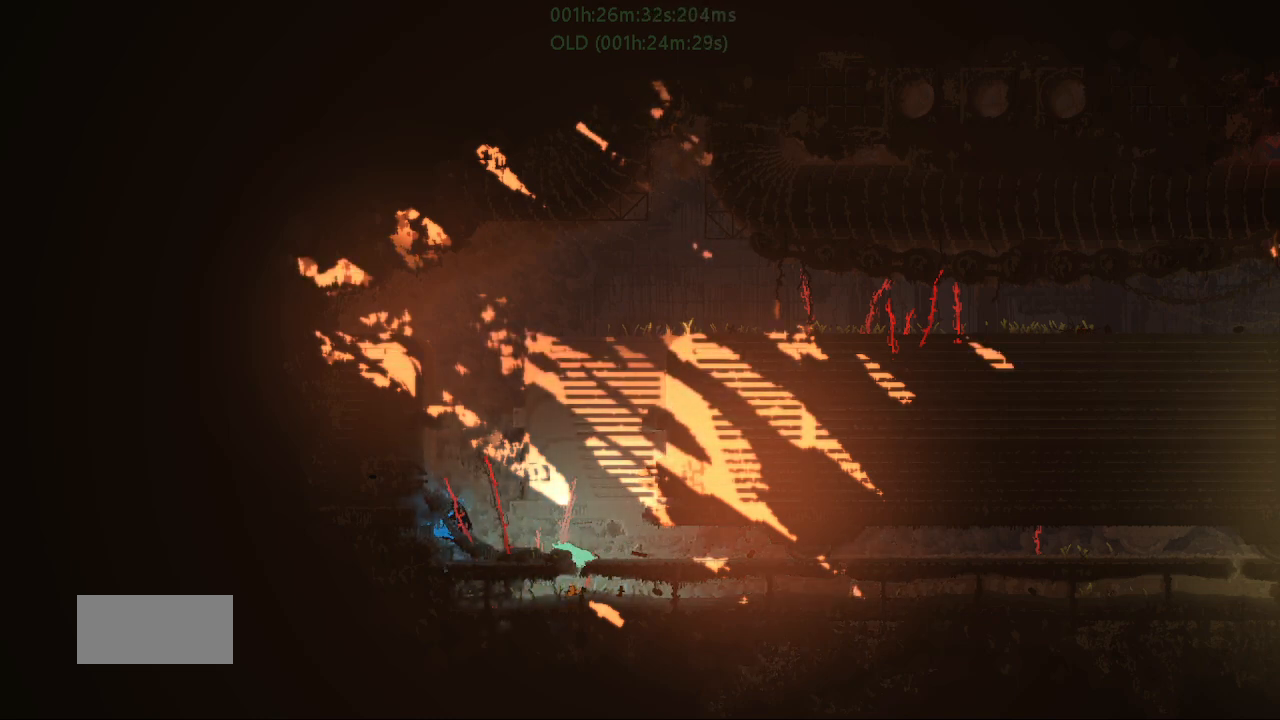
{"keys": ["down"], "events": [[17, "down", "up"], [83, "g", "down"], [217, "g", "up"], [467, "down", "down"]]}
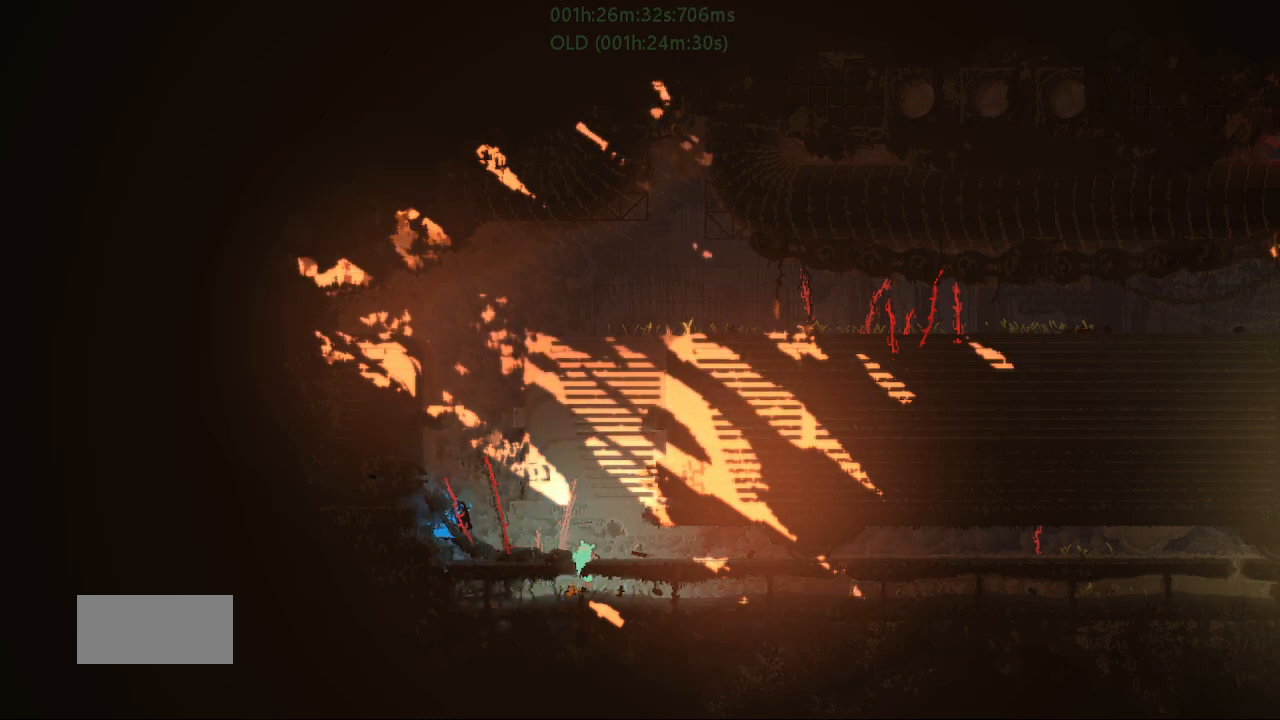
{"keys": ["up"], "events": [[117, "down", "up"], [167, "g", "down"], [233, "up", "down"], [250, "g", "up"]]}
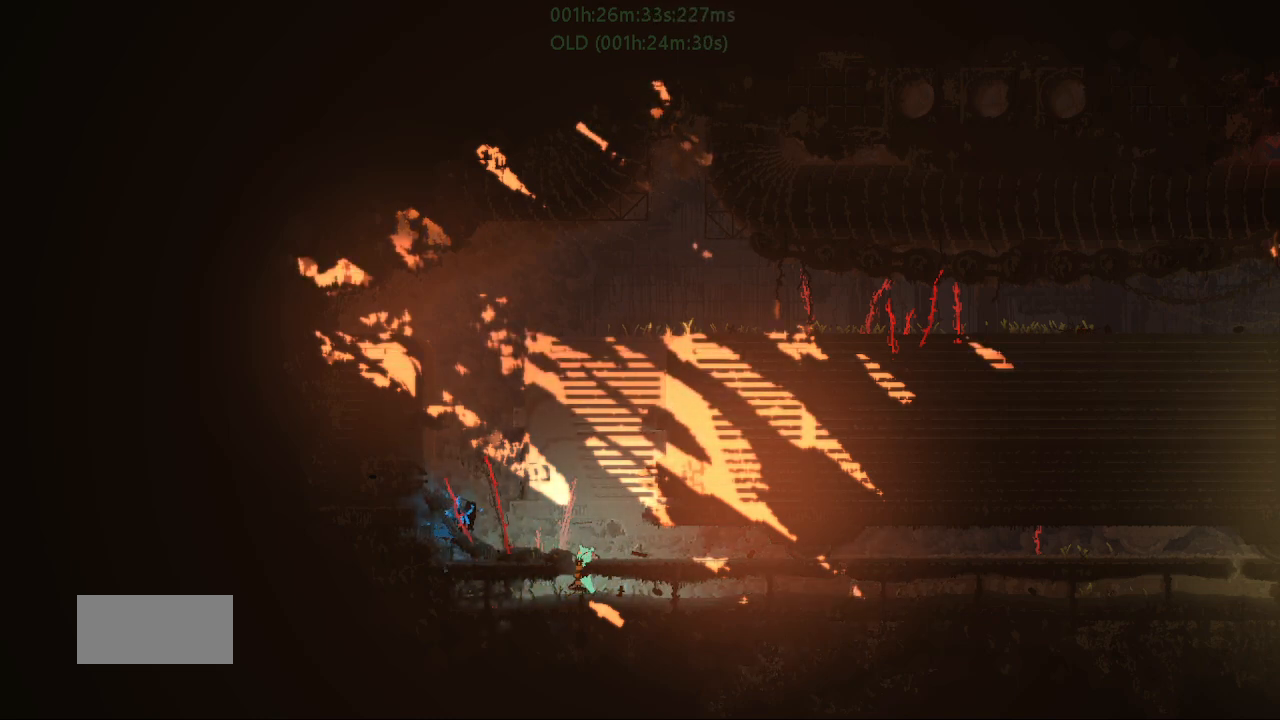
{"keys": ["right"], "events": [[283, "right", "down"], [300, "j", "down"], [333, "up", "up"], [483, "j", "up"]]}
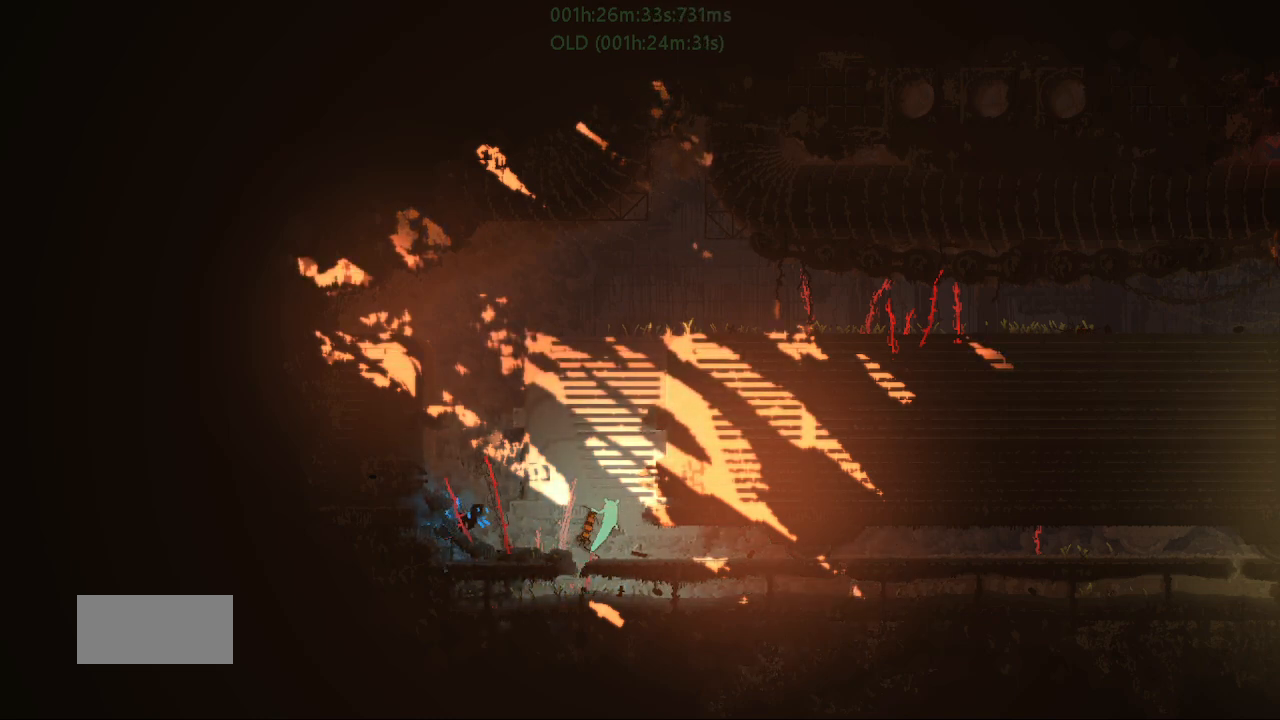
{"keys": [], "events": [[367, "right", "up"]]}
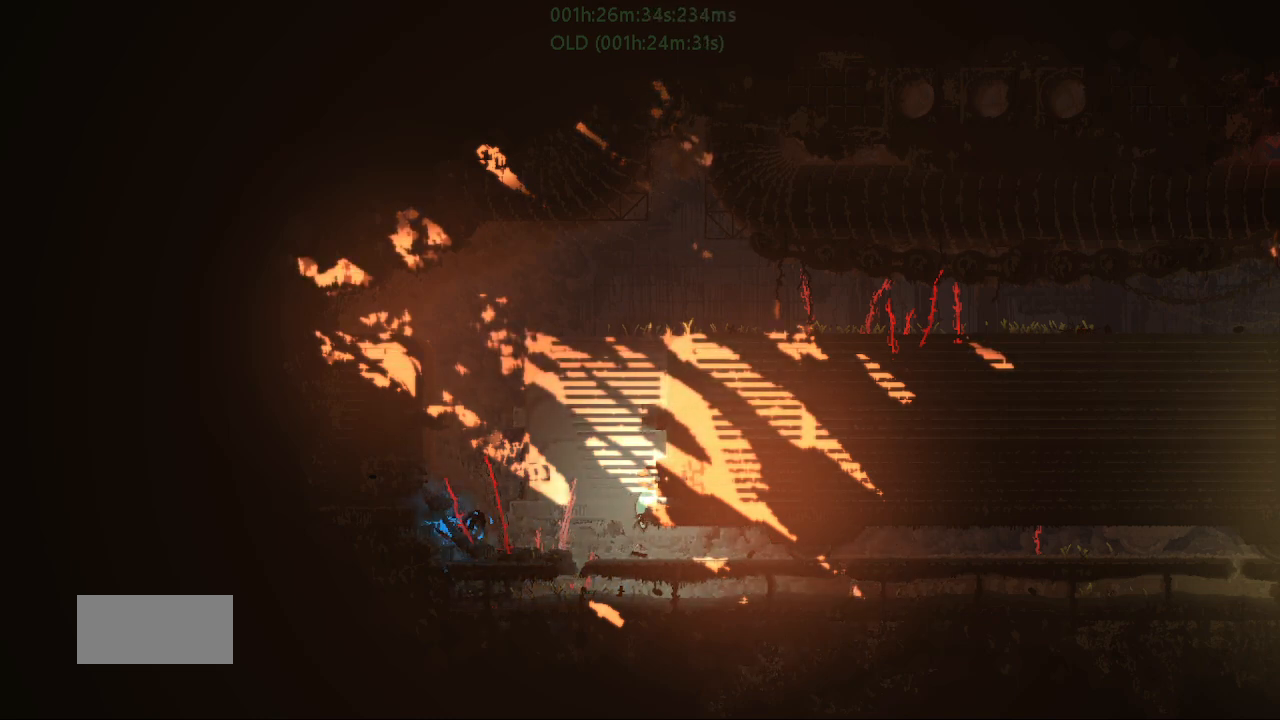
{"keys": [], "events": [[83, "left", "down"], [283, "left", "up"]]}
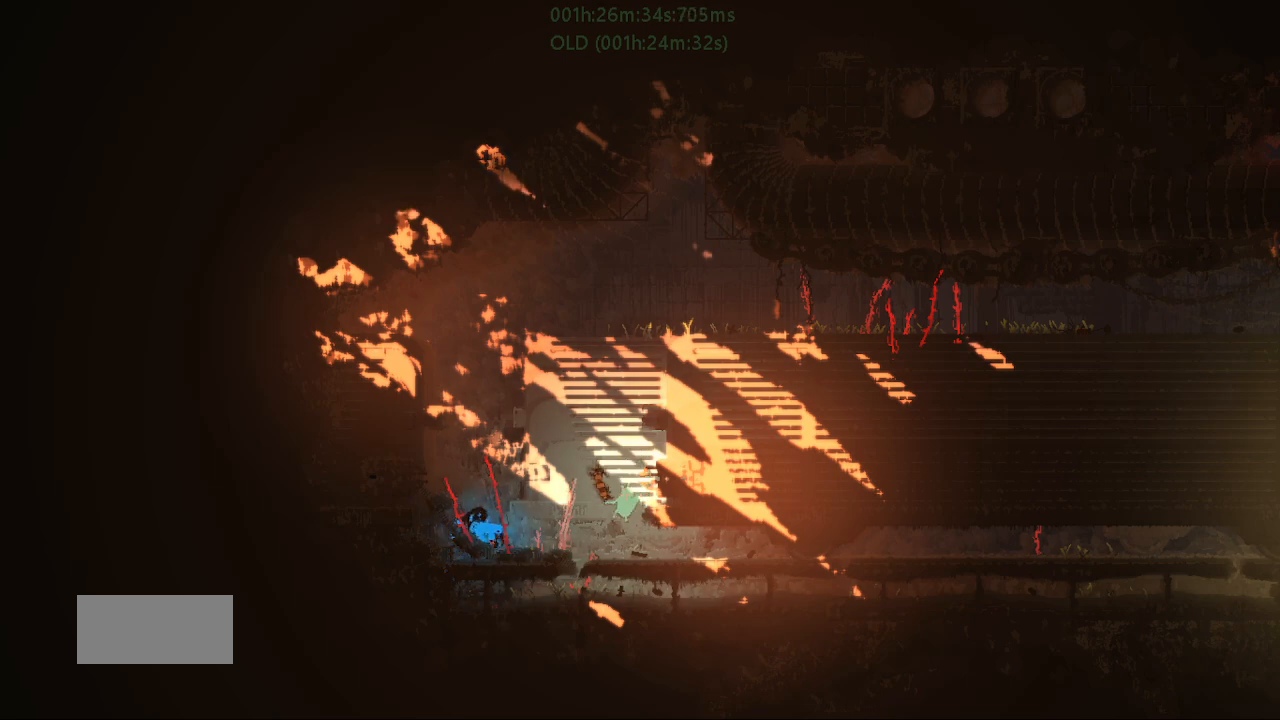
{"keys": ["right"], "events": [[117, "right", "down"], [300, "up", "down"], [450, "up", "up"]]}
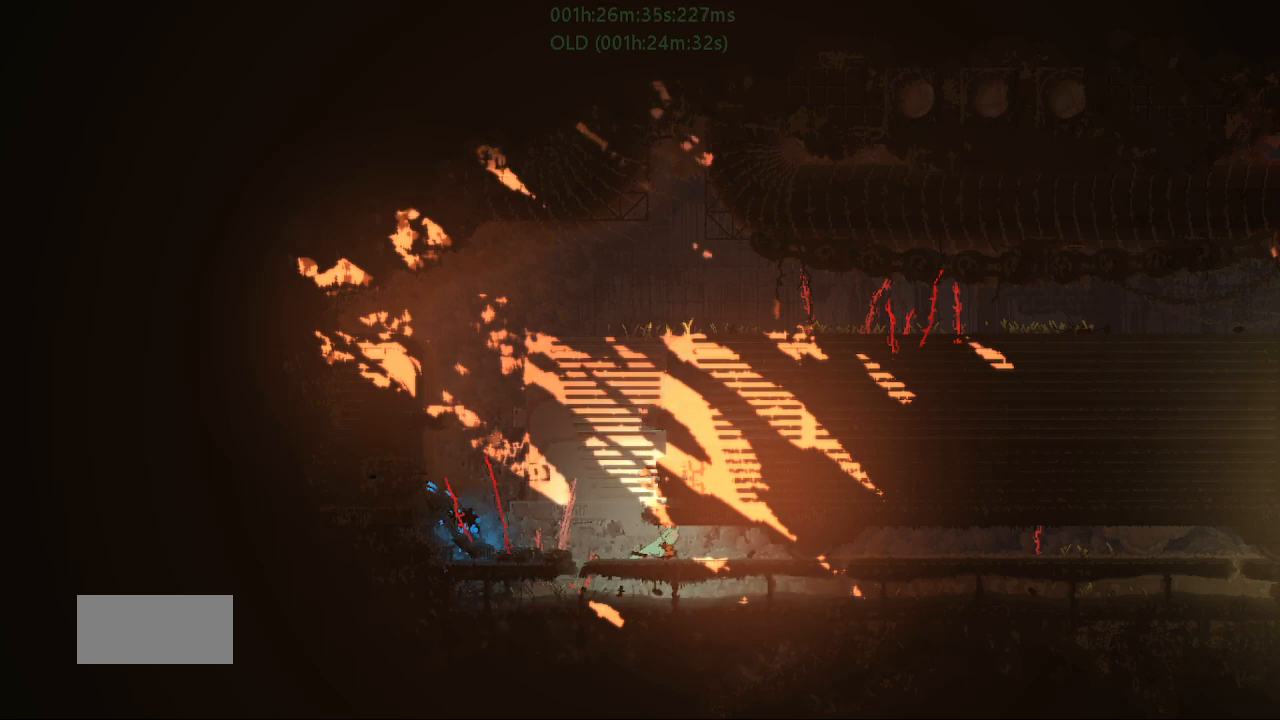
{"keys": ["down"], "events": [[83, "right", "up"], [250, "left", "down"], [483, "down", "down"], [483, "left", "up"]]}
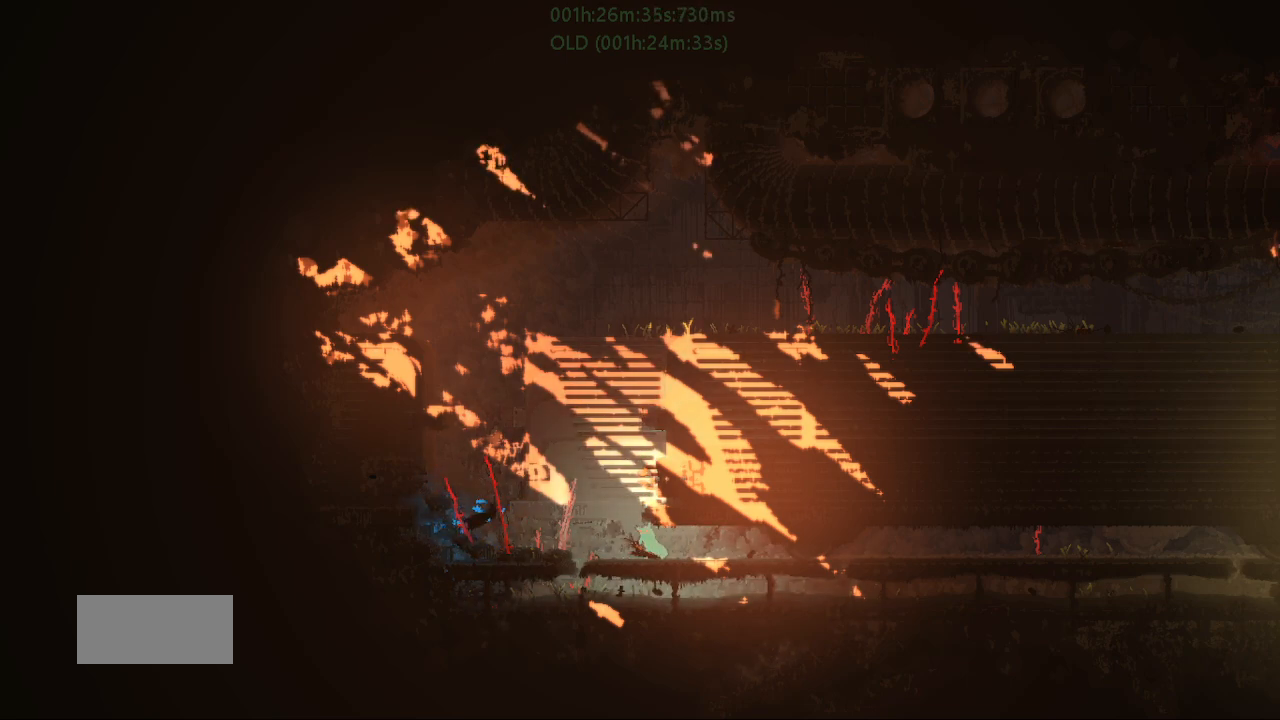
{"keys": ["right"], "events": [[133, "g", "down"], [200, "down", "up"], [233, "g", "up"], [283, "up", "down"], [417, "right", "down"], [467, "up", "up"]]}
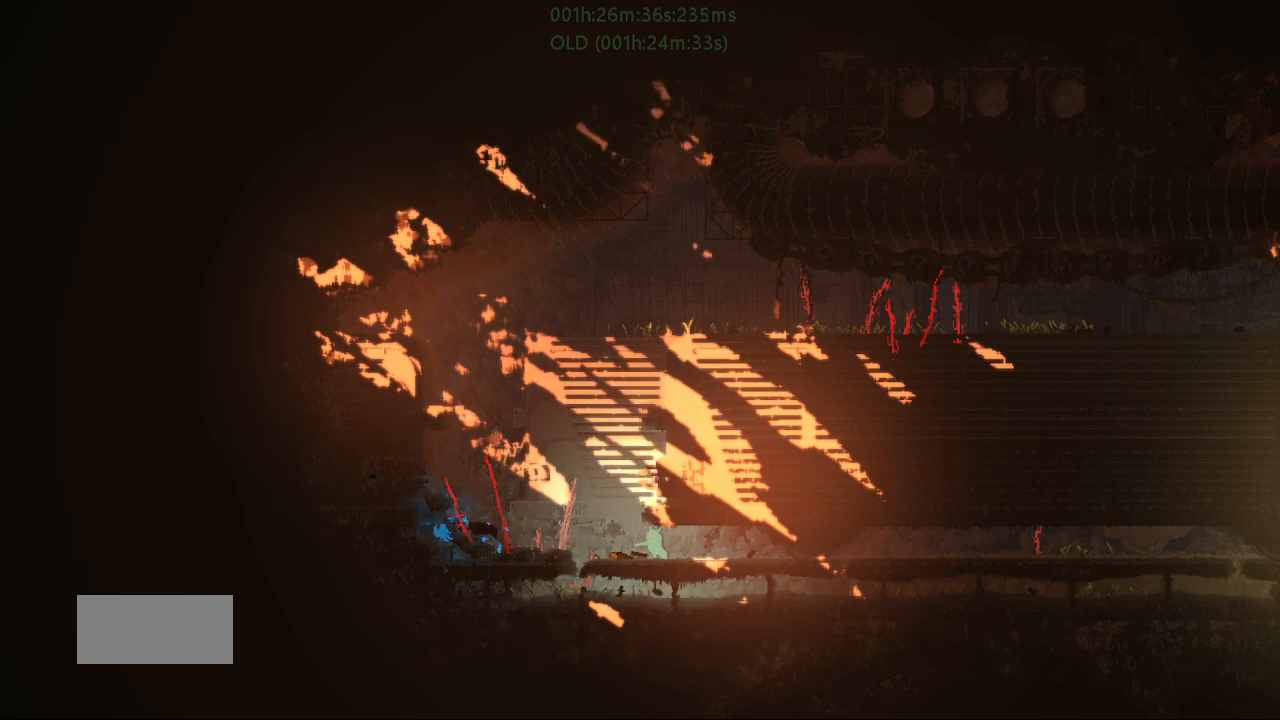
{"keys": ["left"], "events": [[317, "right", "up"], [467, "left", "down"]]}
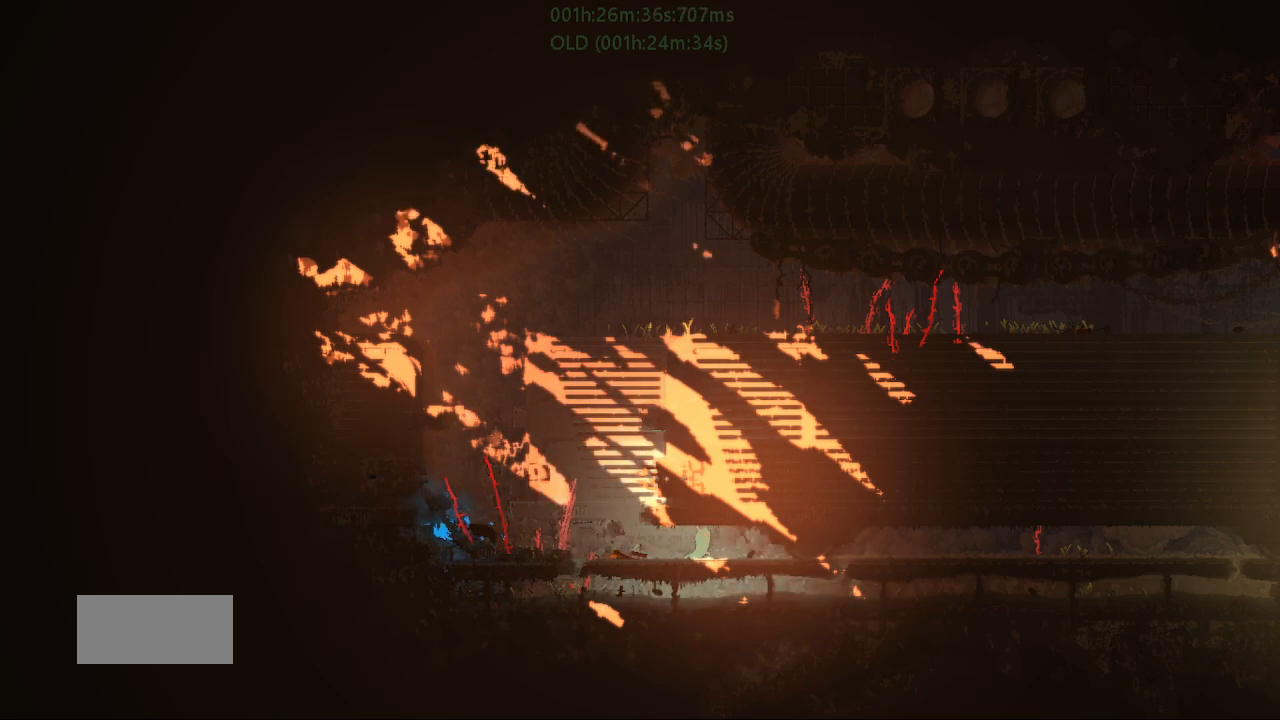
{"keys": ["right"], "events": [[250, "g", "down"], [250, "left", "up"], [333, "right", "down"], [350, "g", "up"]]}
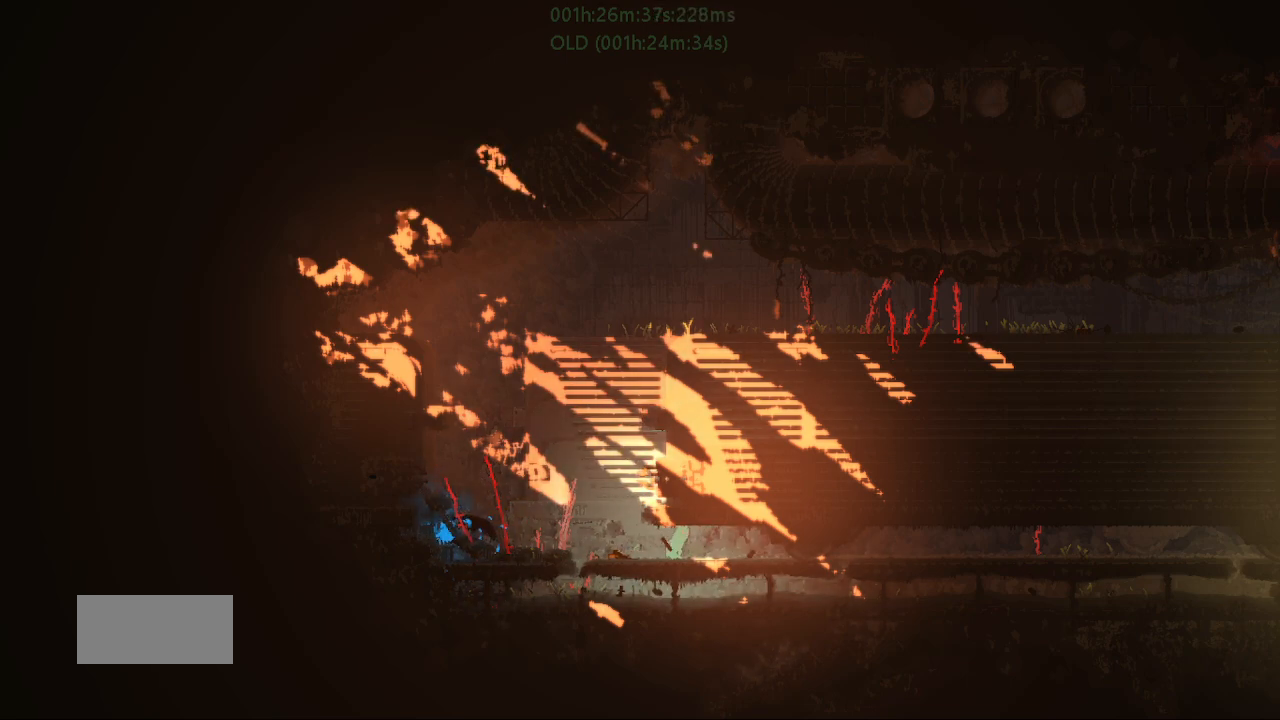
{"keys": ["left", "up"], "events": [[183, "down", "down"], [233, "right", "up"], [333, "g", "down"], [383, "down", "up"], [433, "g", "up"], [433, "left", "down"], [483, "up", "down"]]}
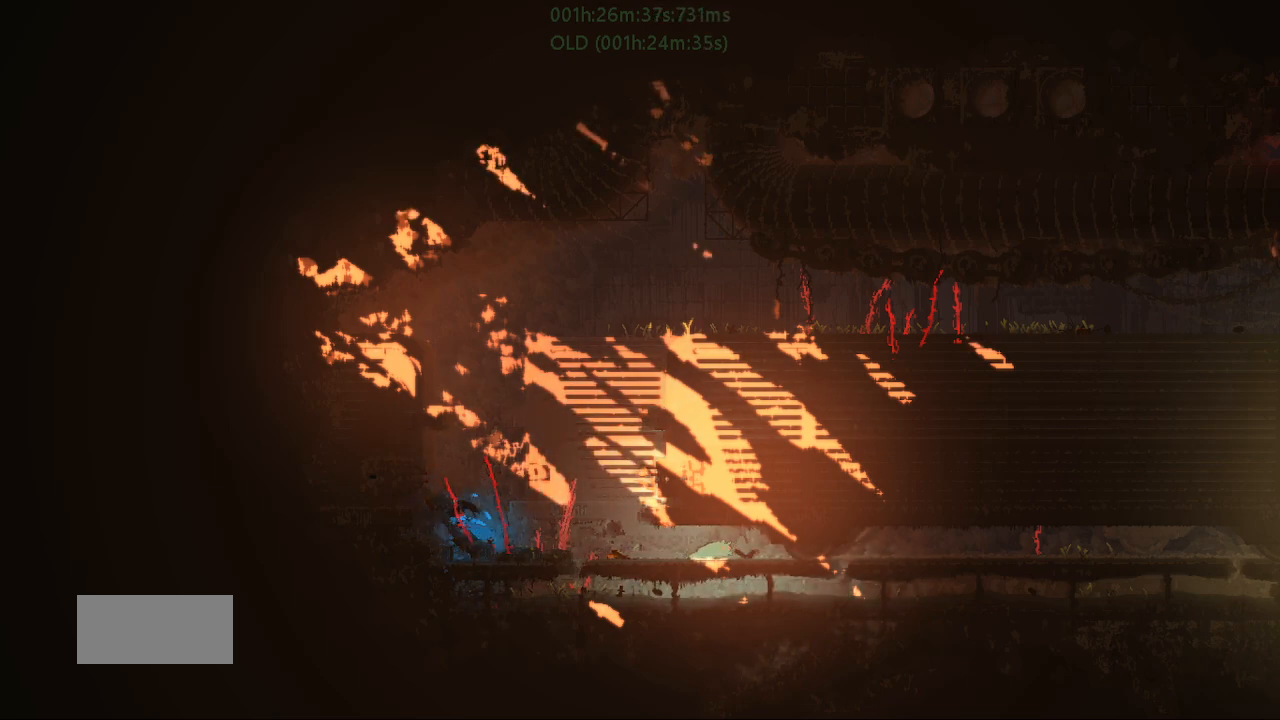
{"keys": [], "events": [[100, "up", "up"], [433, "left", "up"]]}
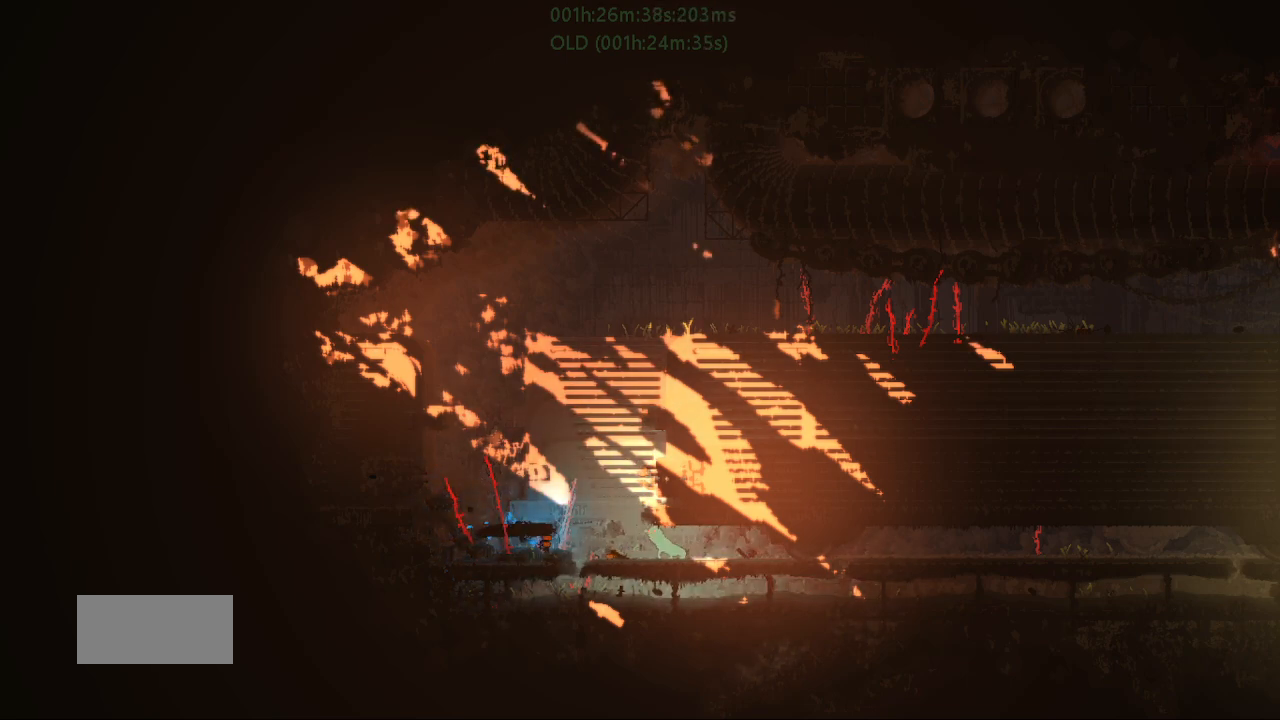
{"keys": [], "events": [[17, "g", "down"], [167, "g", "up"]]}
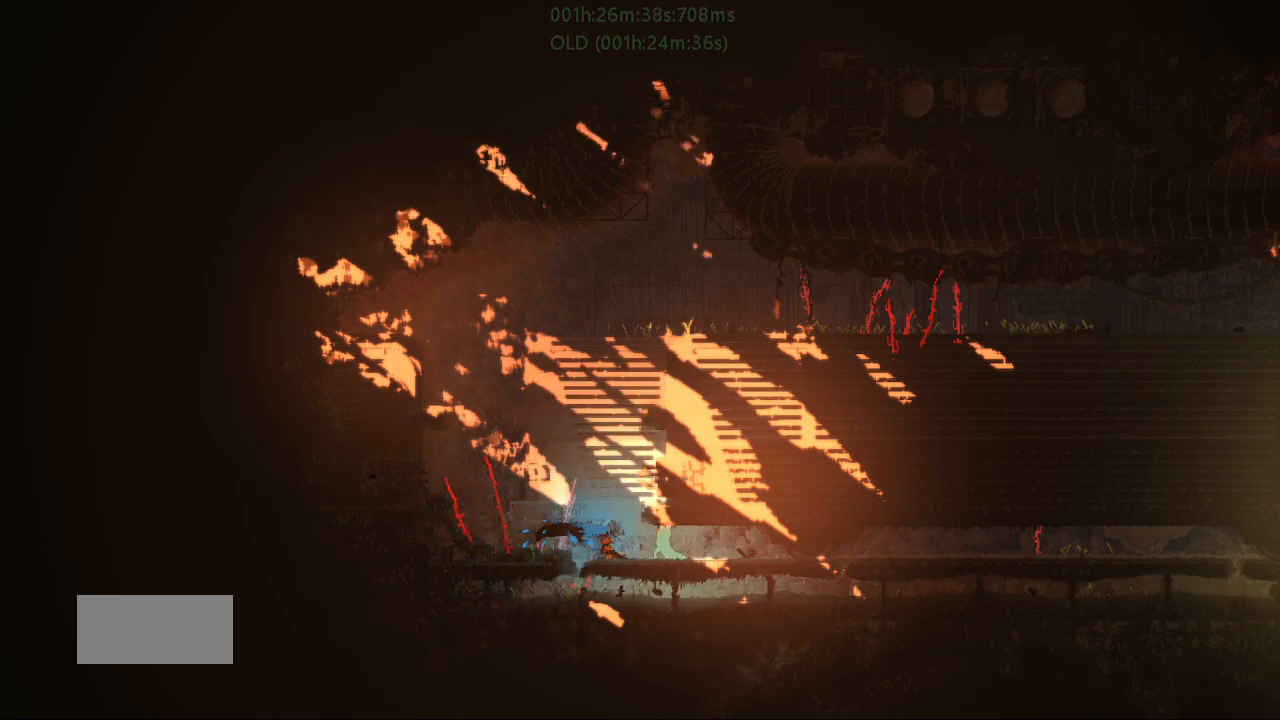
{"keys": [], "events": [[17, "right", "down"], [183, "right", "up"], [233, "left", "down"], [483, "left", "up"]]}